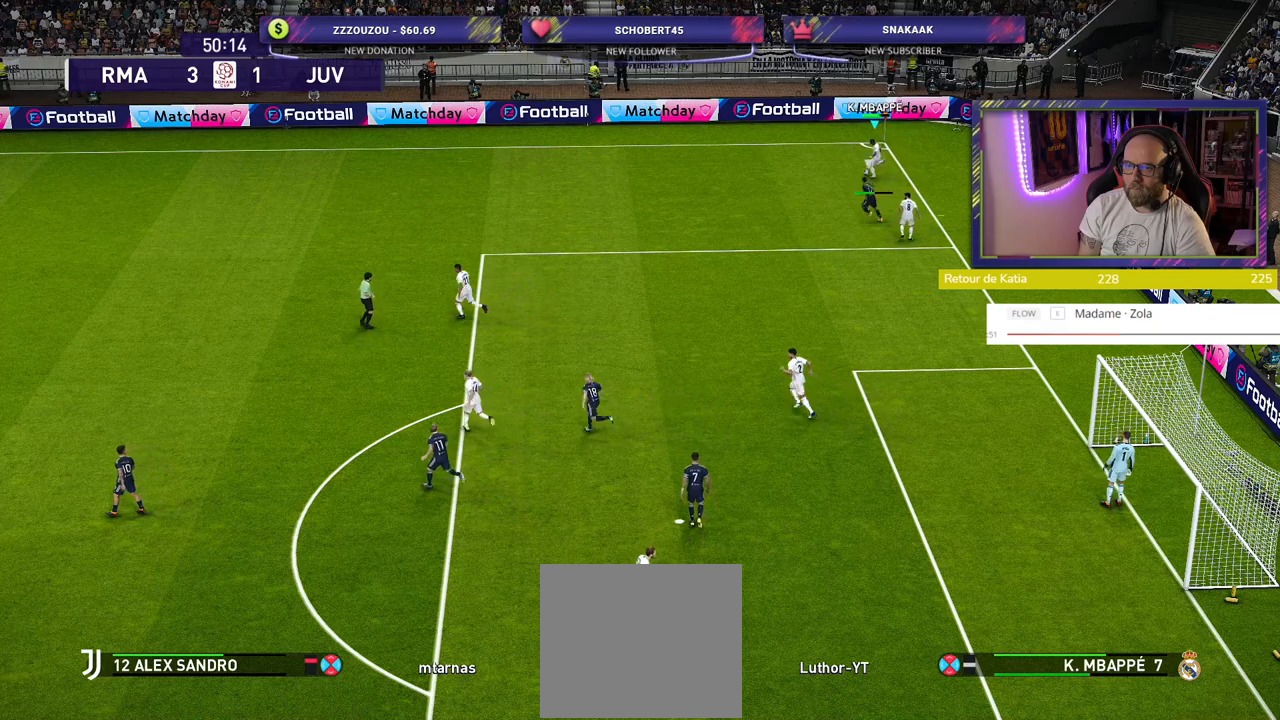
Gameplay with a controller (PlayStation layout); each line is a JSON object with the inputs held at the frame after it. "events" lists button and stick changes between this image and that frame as [ms after this image, input, new state], when the widget could be followed in between. Not read: R1.
{"buttons": [], "left_stick": "up-left", "right_stick": "center", "events": [[260, "left_stick", "up"], [500, "left_stick", "up-left"]]}
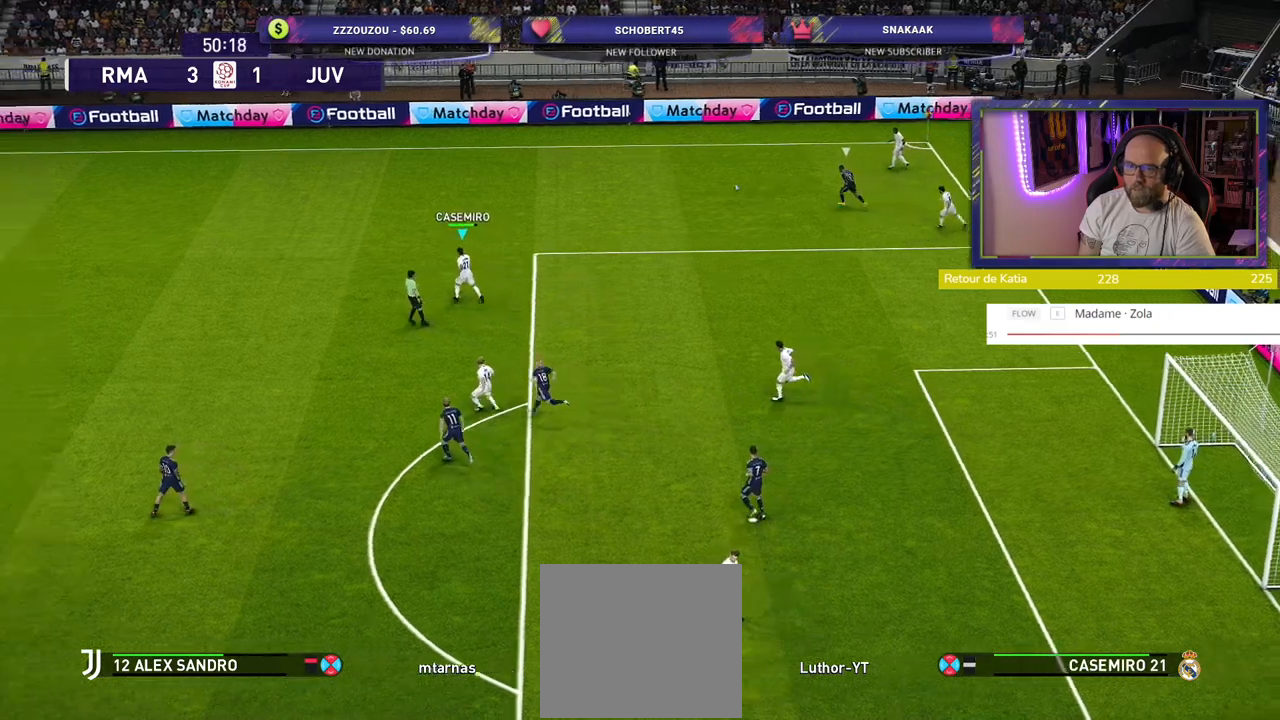
{"buttons": [], "left_stick": "up-left", "right_stick": "center", "events": []}
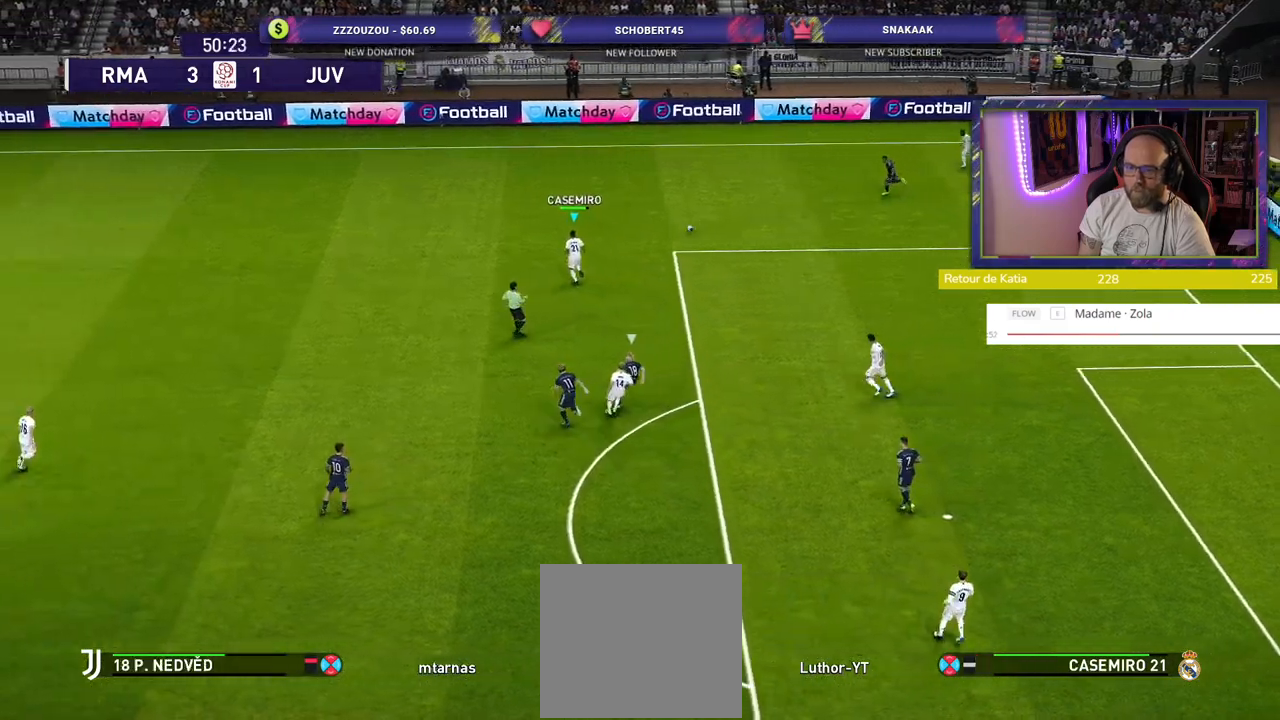
{"buttons": [], "left_stick": "left", "right_stick": "center", "events": [[160, "left_stick", "left"]]}
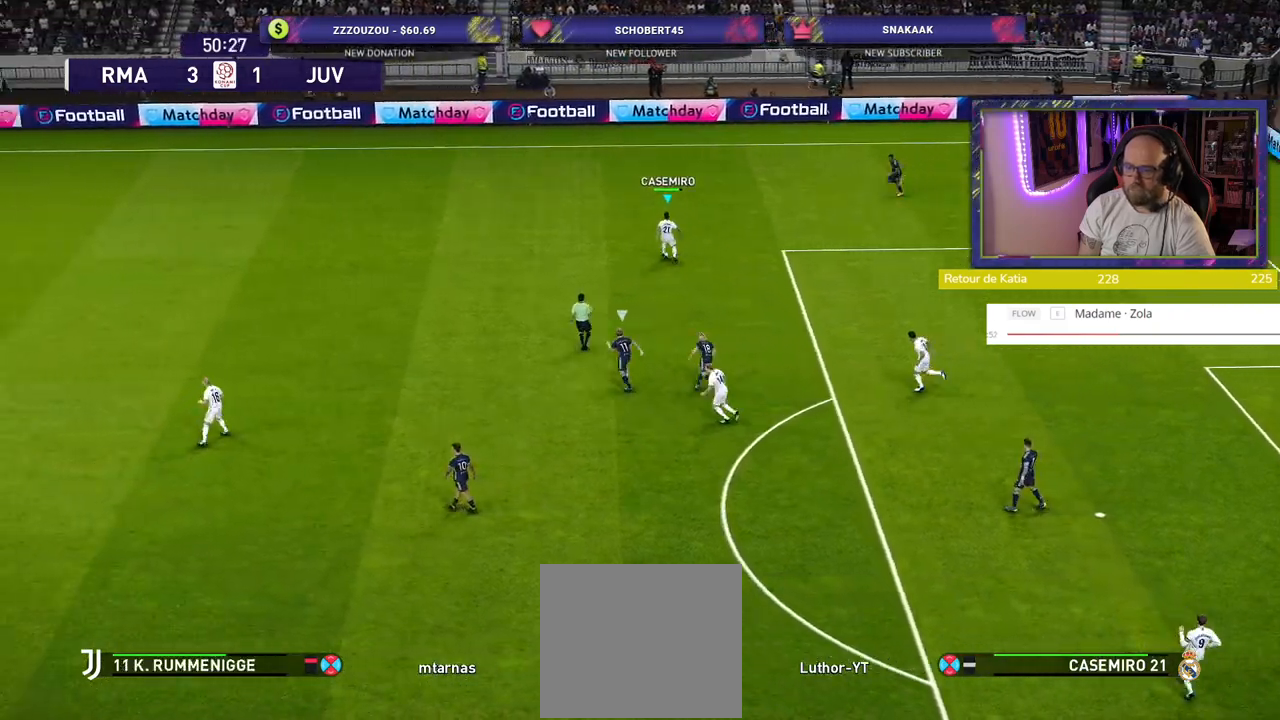
{"buttons": [], "left_stick": "left", "right_stick": "center", "events": []}
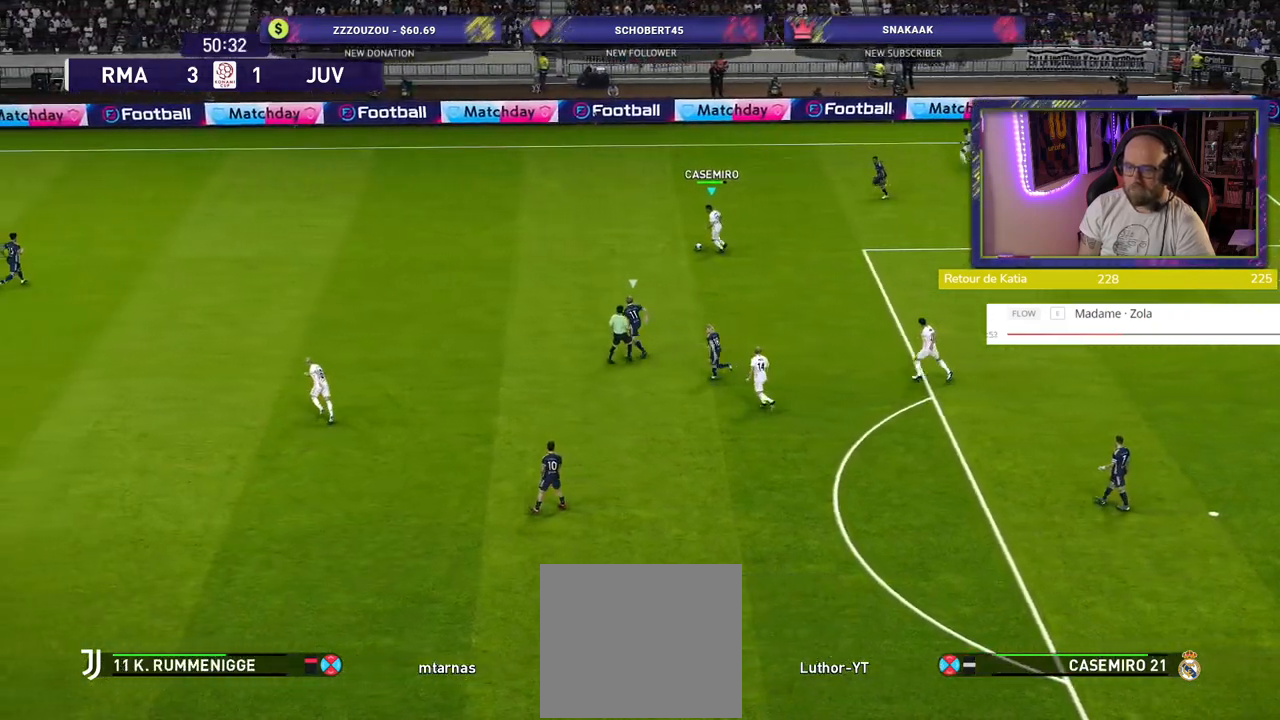
{"buttons": ["R2"], "left_stick": "up-left", "right_stick": "center", "events": [[120, "R2", "down"], [440, "left_stick", "up-left"]]}
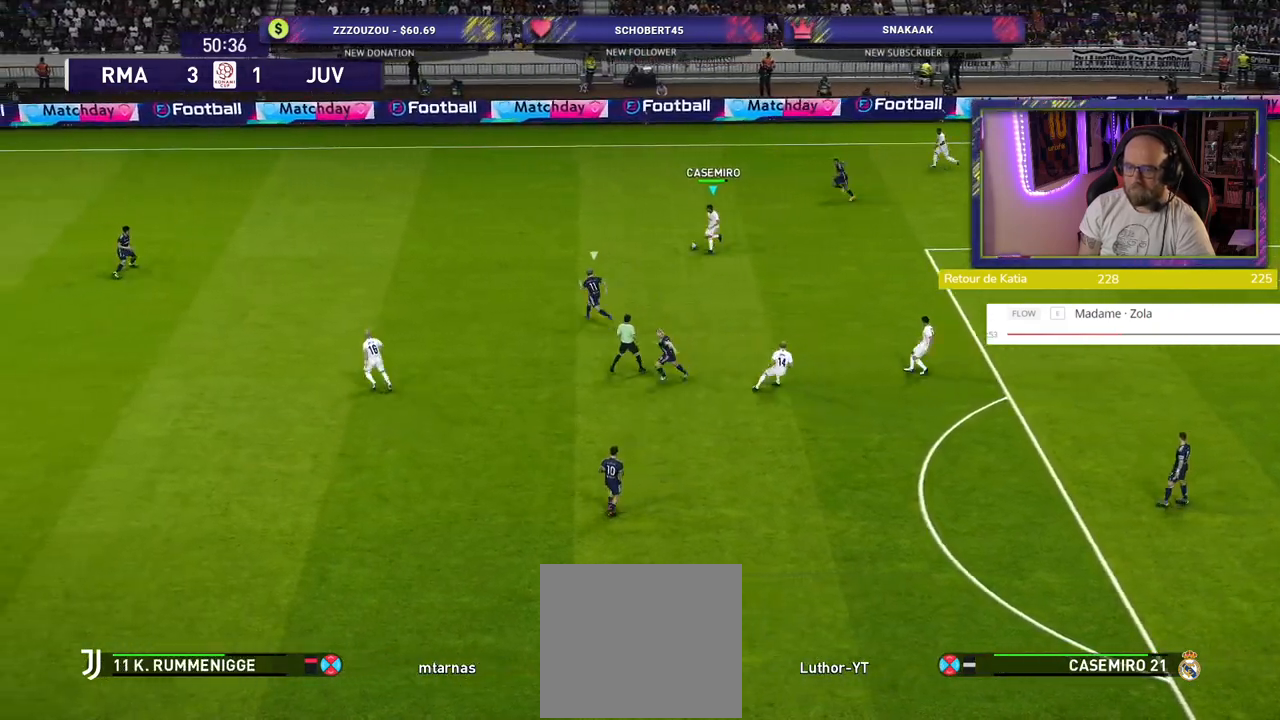
{"buttons": [], "left_stick": "up-left", "right_stick": "center", "events": [[440, "R2", "up"]]}
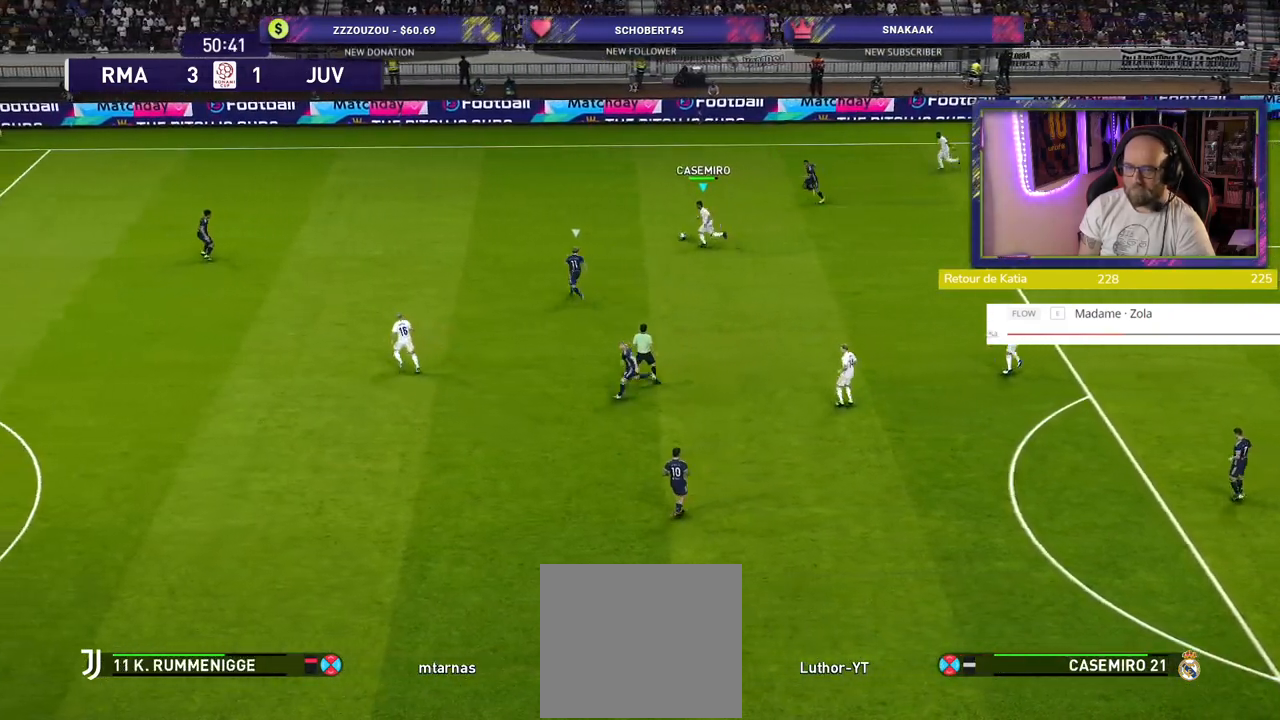
{"buttons": [], "left_stick": "down-left", "right_stick": "center", "events": [[100, "left_stick", "down-right"], [420, "left_stick", "down-left"]]}
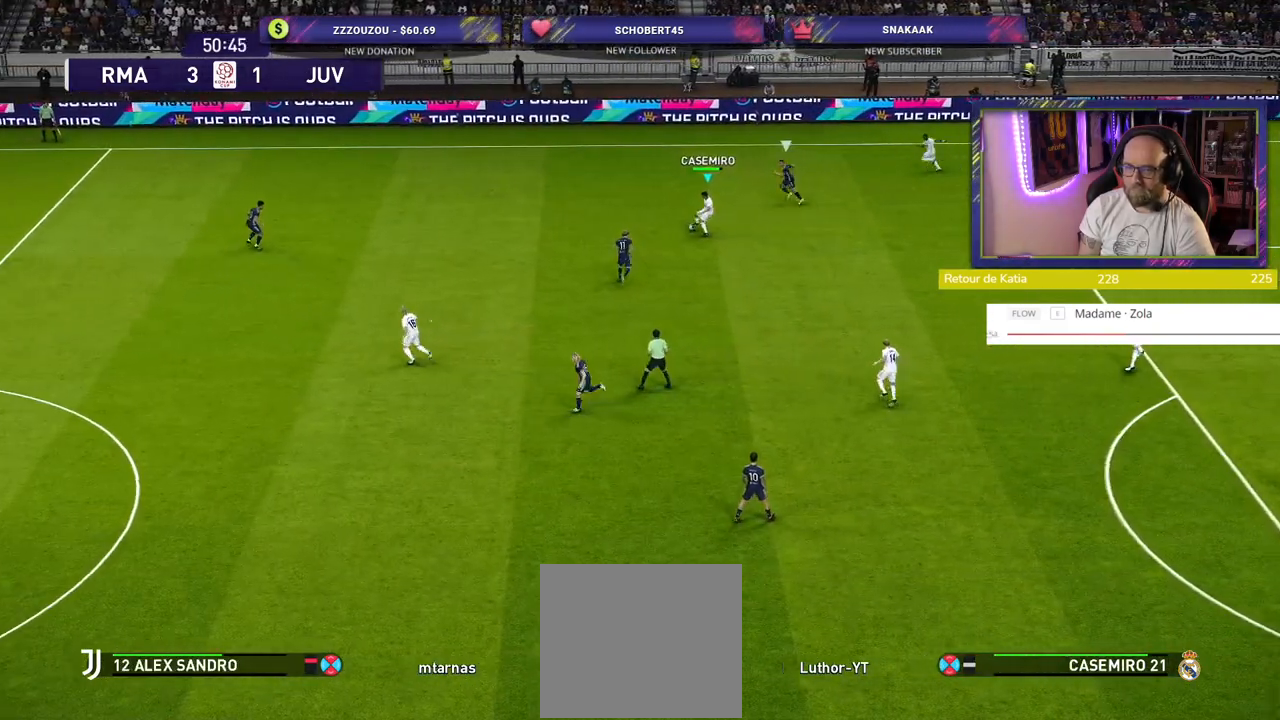
{"buttons": [], "left_stick": "center", "right_stick": "center", "events": [[160, "CROSS", "down"], [260, "CROSS", "up"], [500, "left_stick", "center"]]}
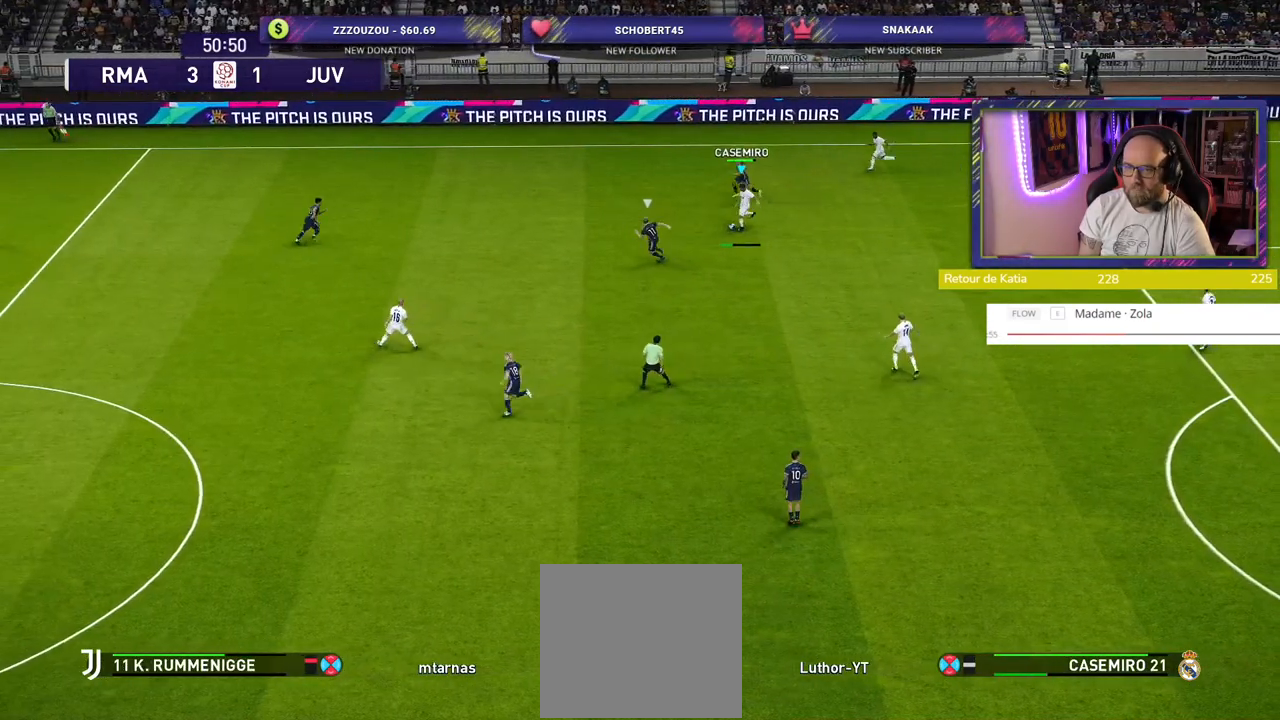
{"buttons": [], "left_stick": "center", "right_stick": "center", "events": []}
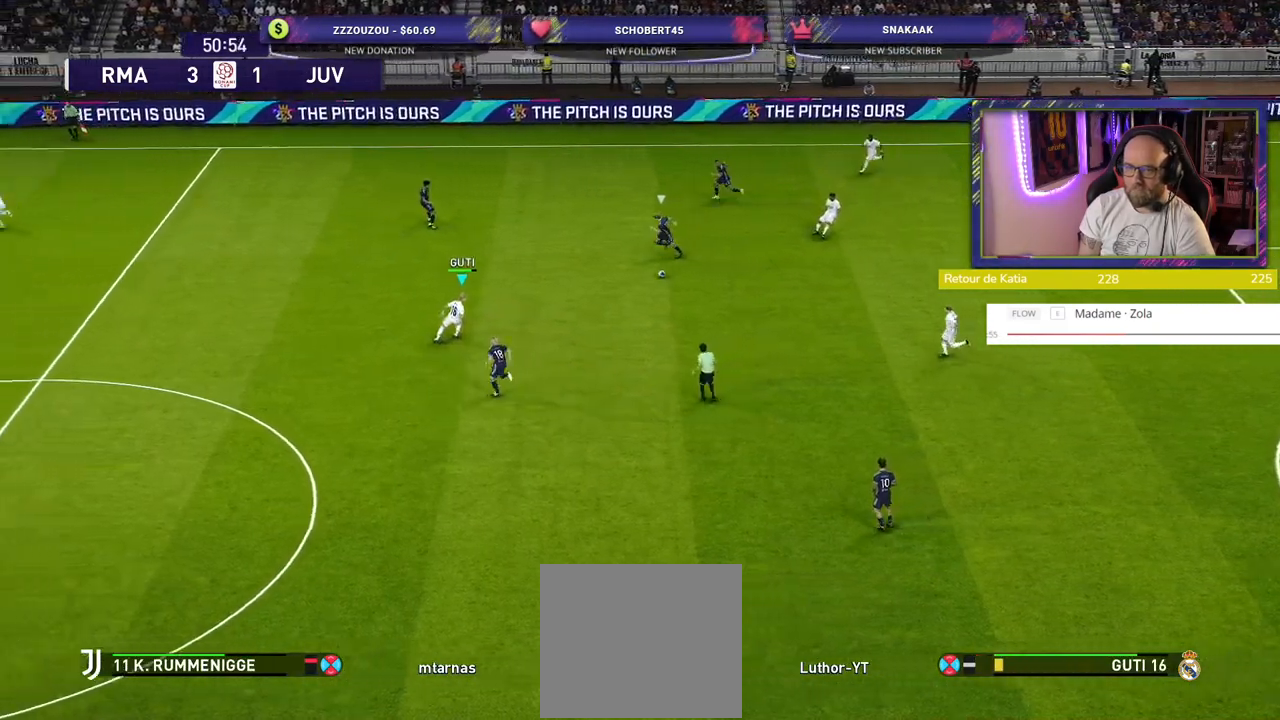
{"buttons": ["CROSS"], "left_stick": "up-left", "right_stick": "center", "events": [[60, "left_stick", "up-left"], [420, "CROSS", "down"]]}
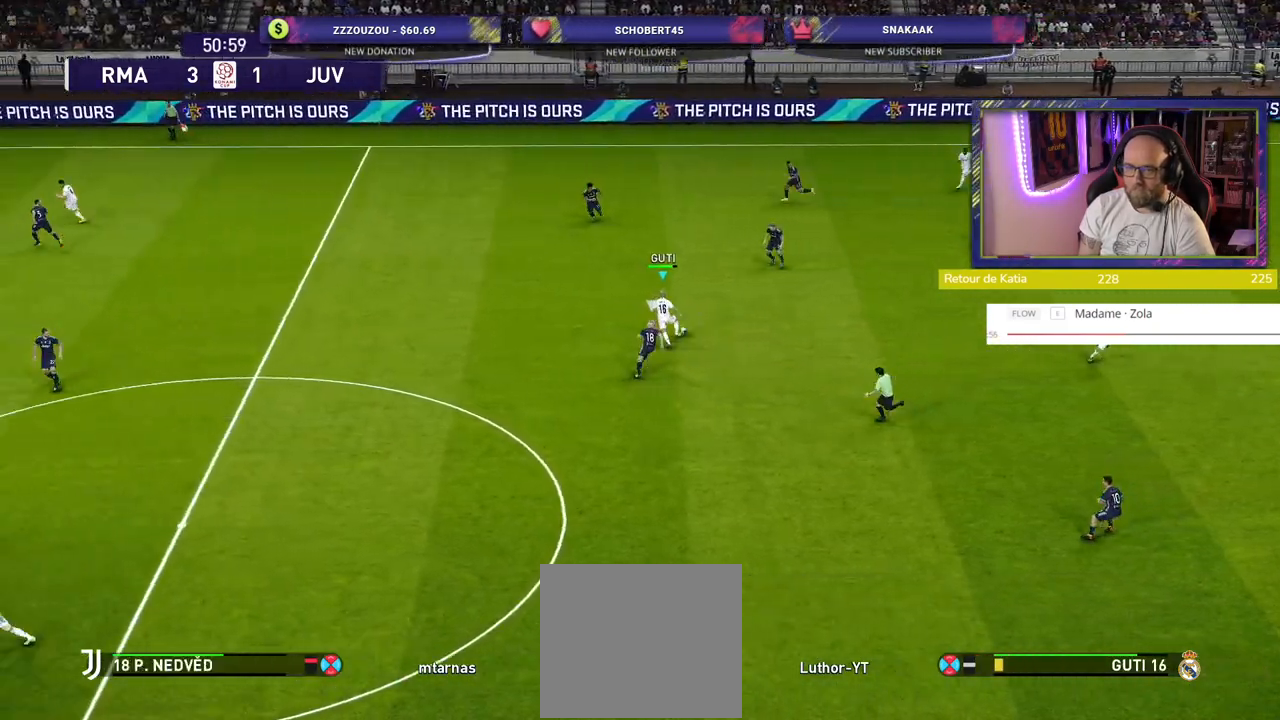
{"buttons": [], "left_stick": "center", "right_stick": "center", "events": [[80, "CROSS", "up"], [380, "left_stick", "center"]]}
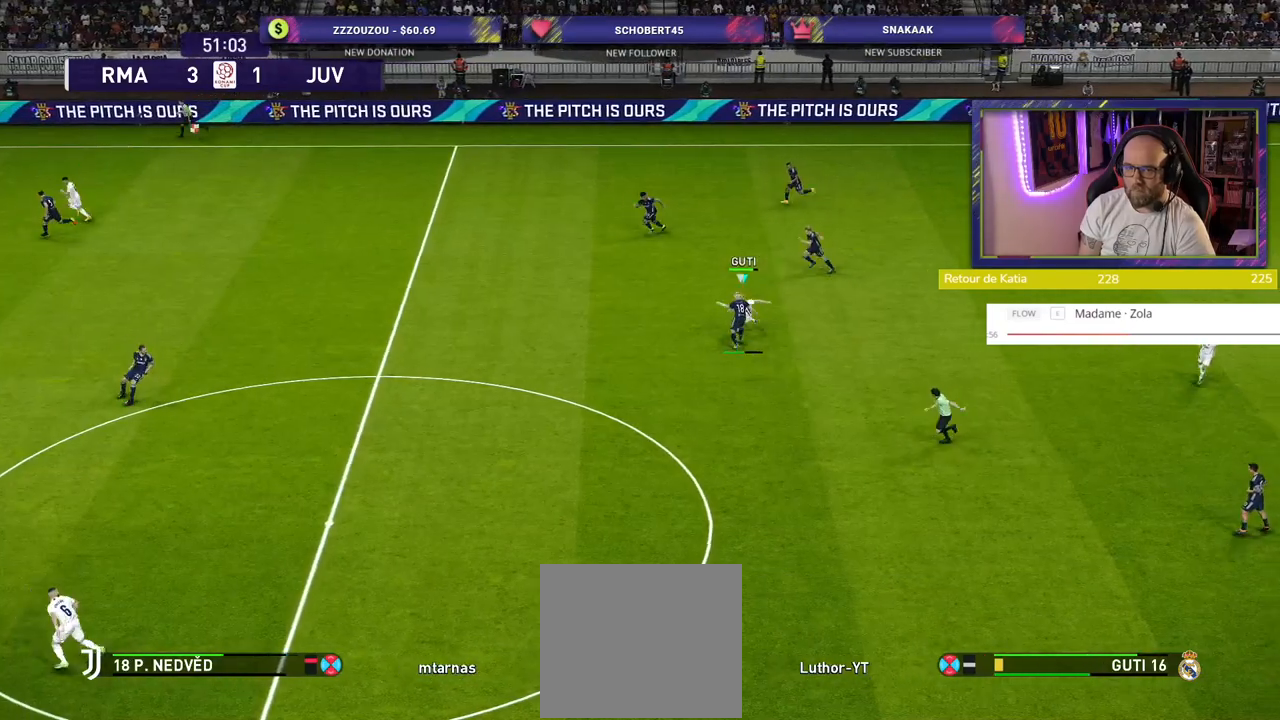
{"buttons": [], "left_stick": "down-right", "right_stick": "center", "events": [[40, "left_stick", "down-right"]]}
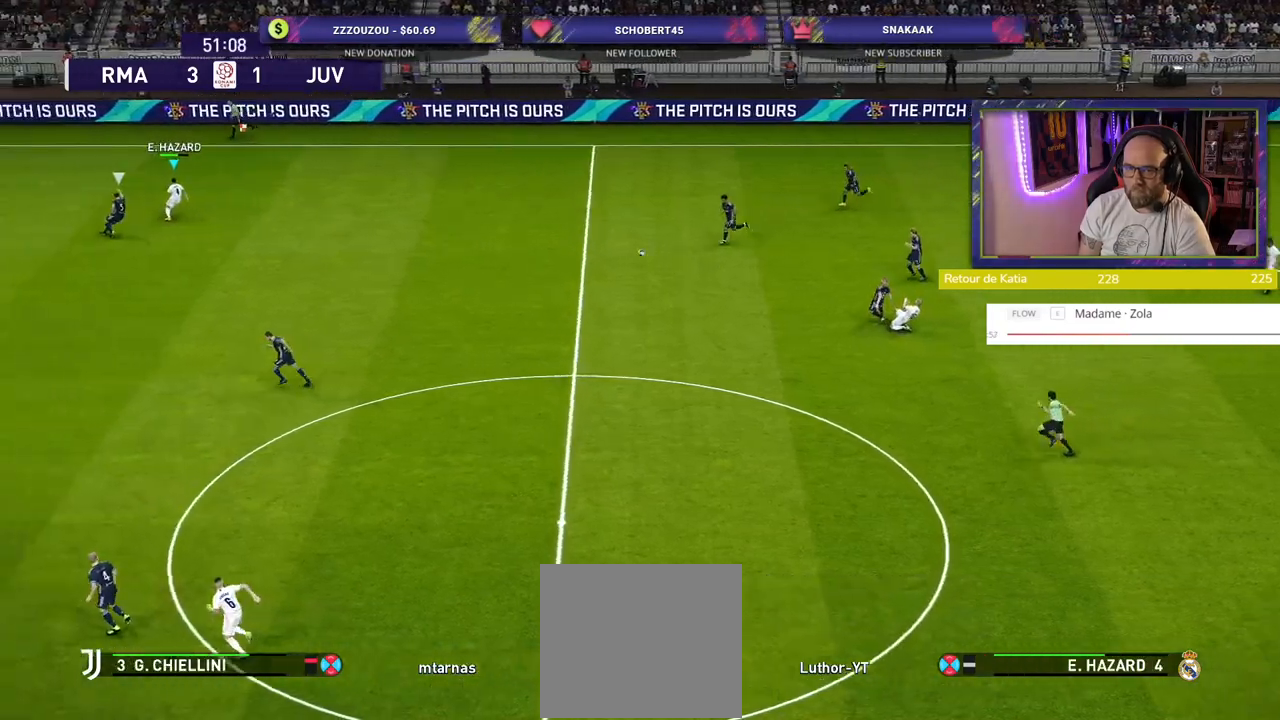
{"buttons": [], "left_stick": "center", "right_stick": "center", "events": [[220, "left_stick", "right"], [320, "left_stick", "center"]]}
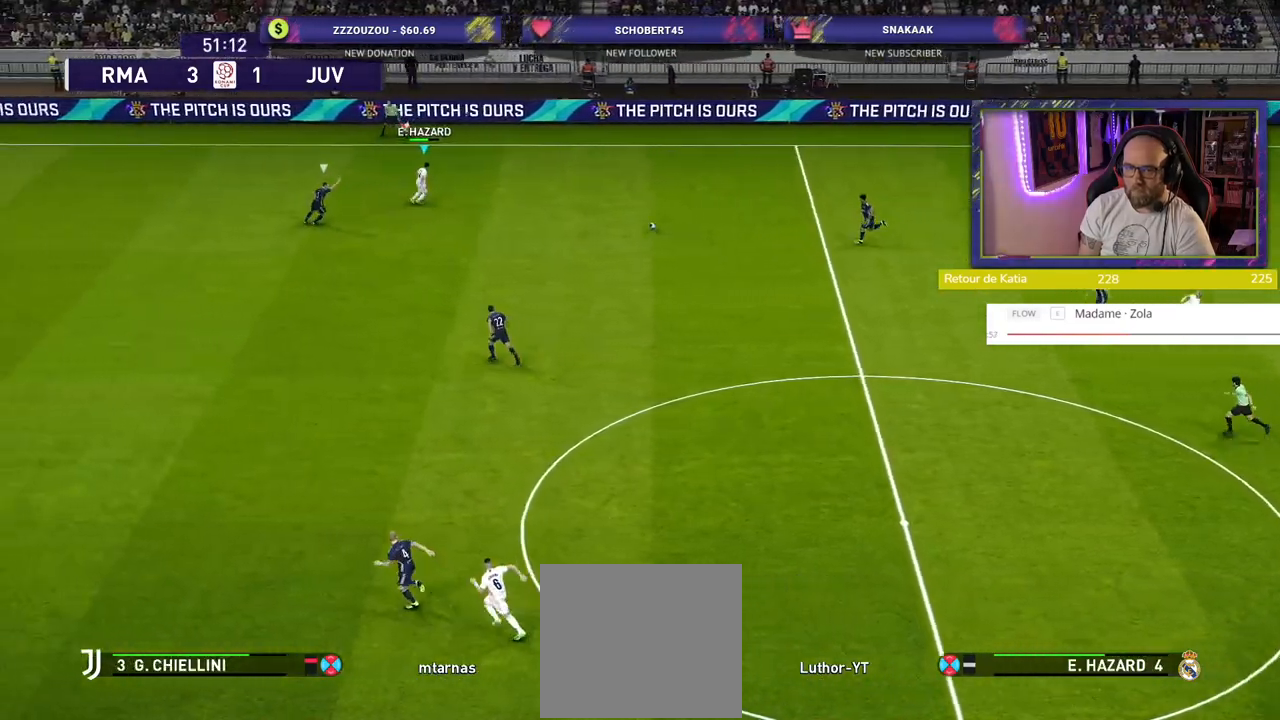
{"buttons": [], "left_stick": "up-right", "right_stick": "center", "events": [[240, "left_stick", "up-right"]]}
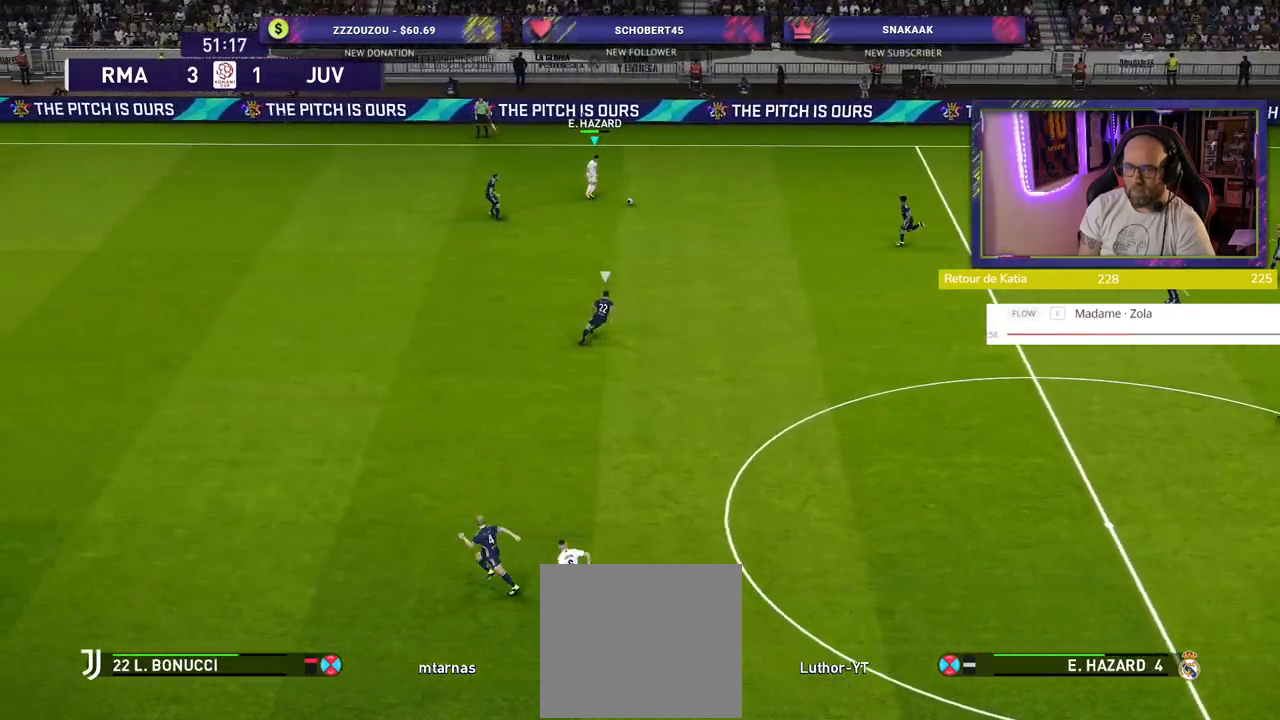
{"buttons": [], "left_stick": "up-left", "right_stick": "center", "events": [[320, "left_stick", "up-left"]]}
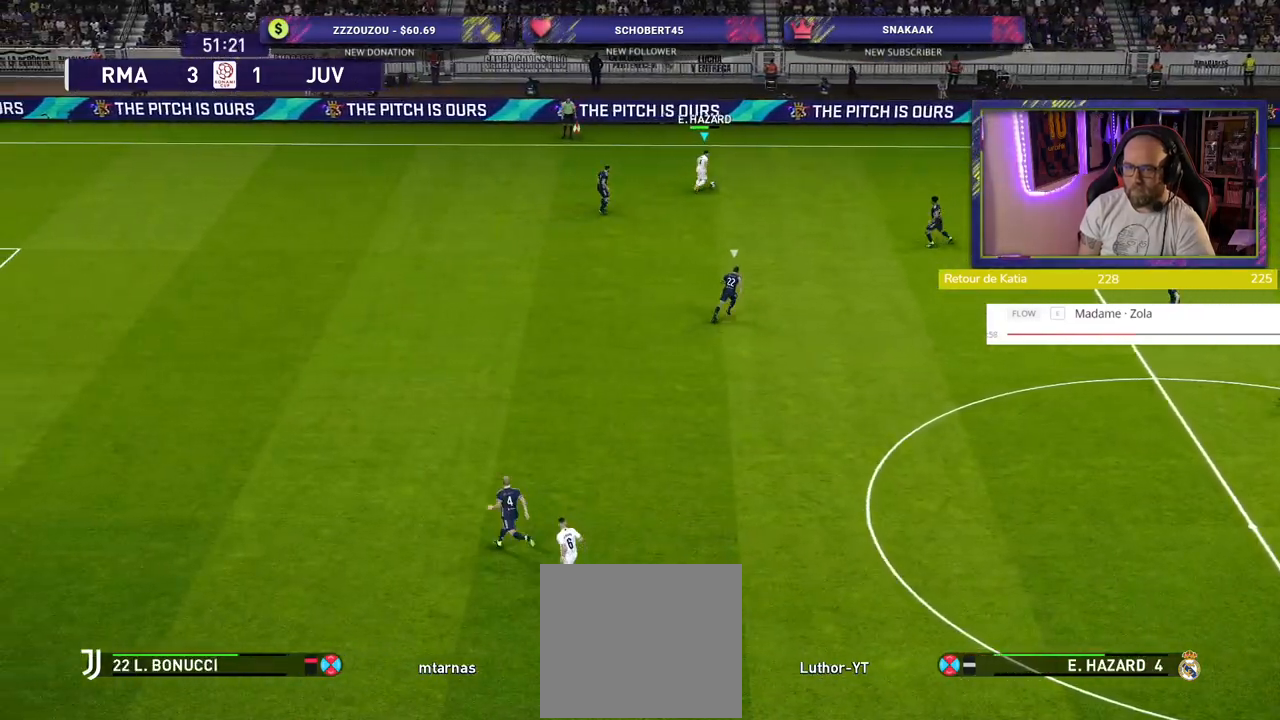
{"buttons": [], "left_stick": "down-right", "right_stick": "center", "events": [[140, "left_stick", "left"], [480, "left_stick", "down-right"]]}
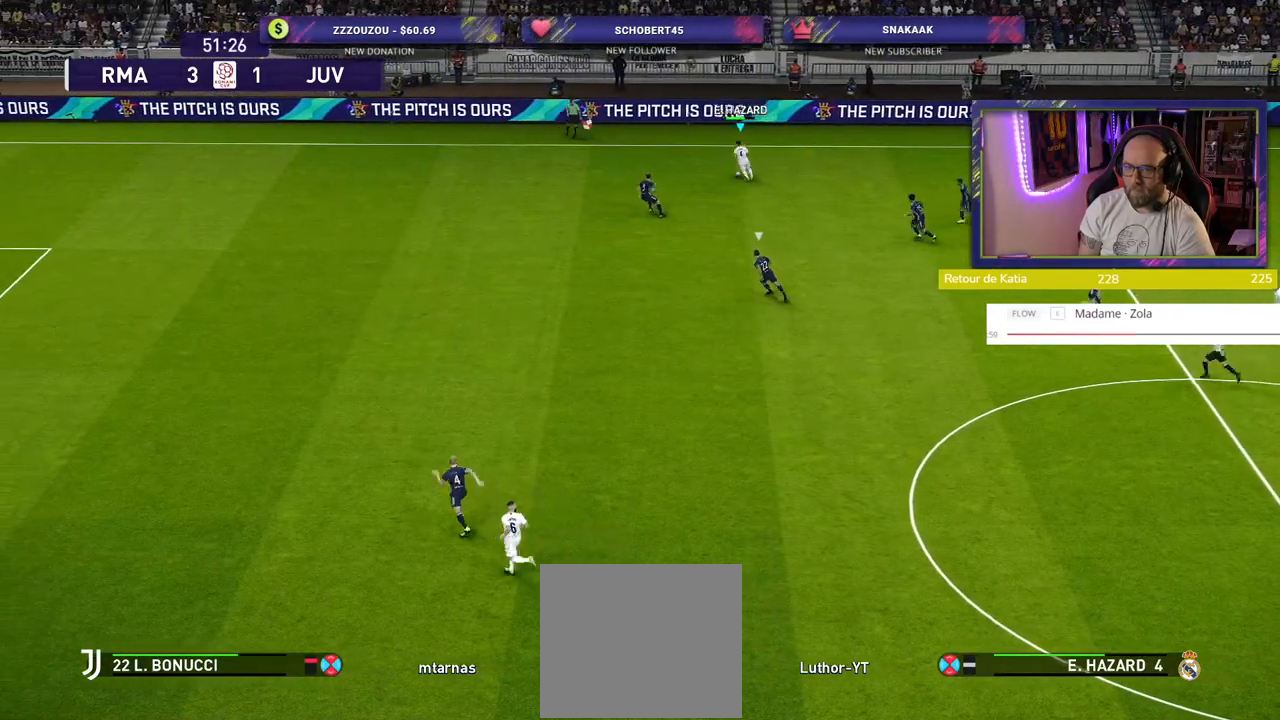
{"buttons": [], "left_stick": "down-right", "right_stick": "center", "events": []}
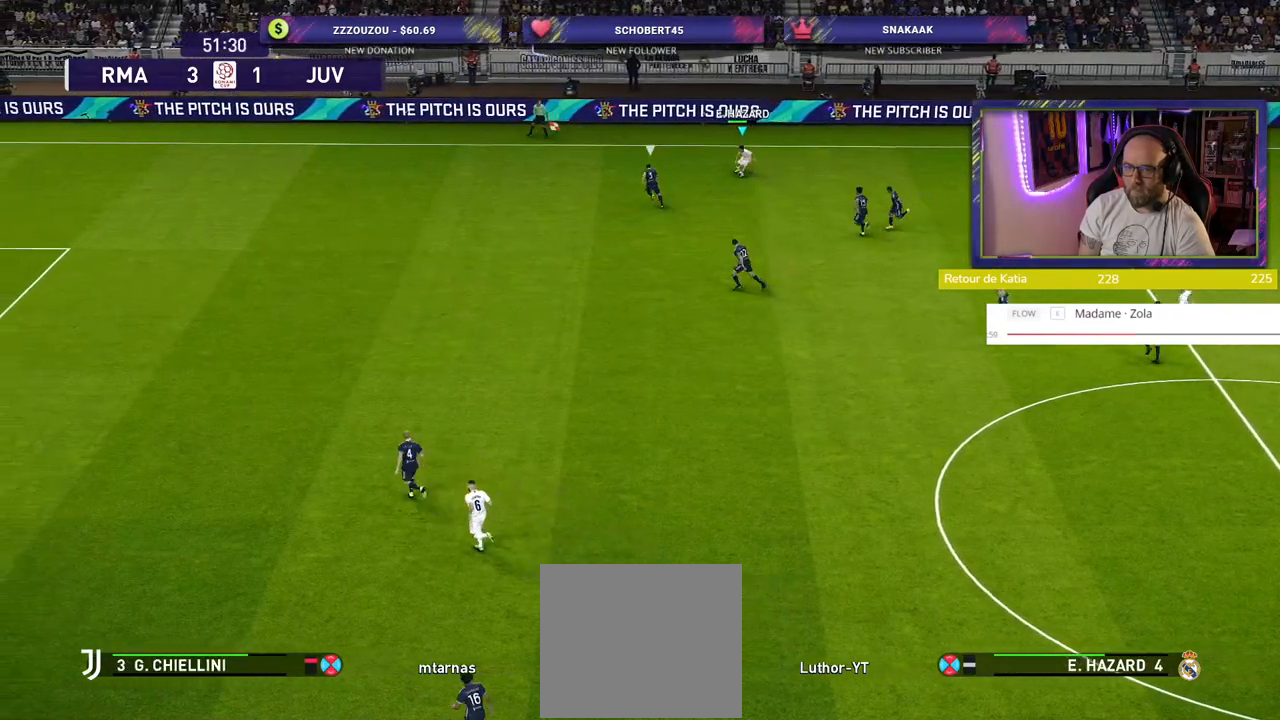
{"buttons": [], "left_stick": "down-right", "right_stick": "center", "events": [[100, "L1", "down"], [120, "CROSS", "down"], [220, "CROSS", "up"], [260, "L1", "up"]]}
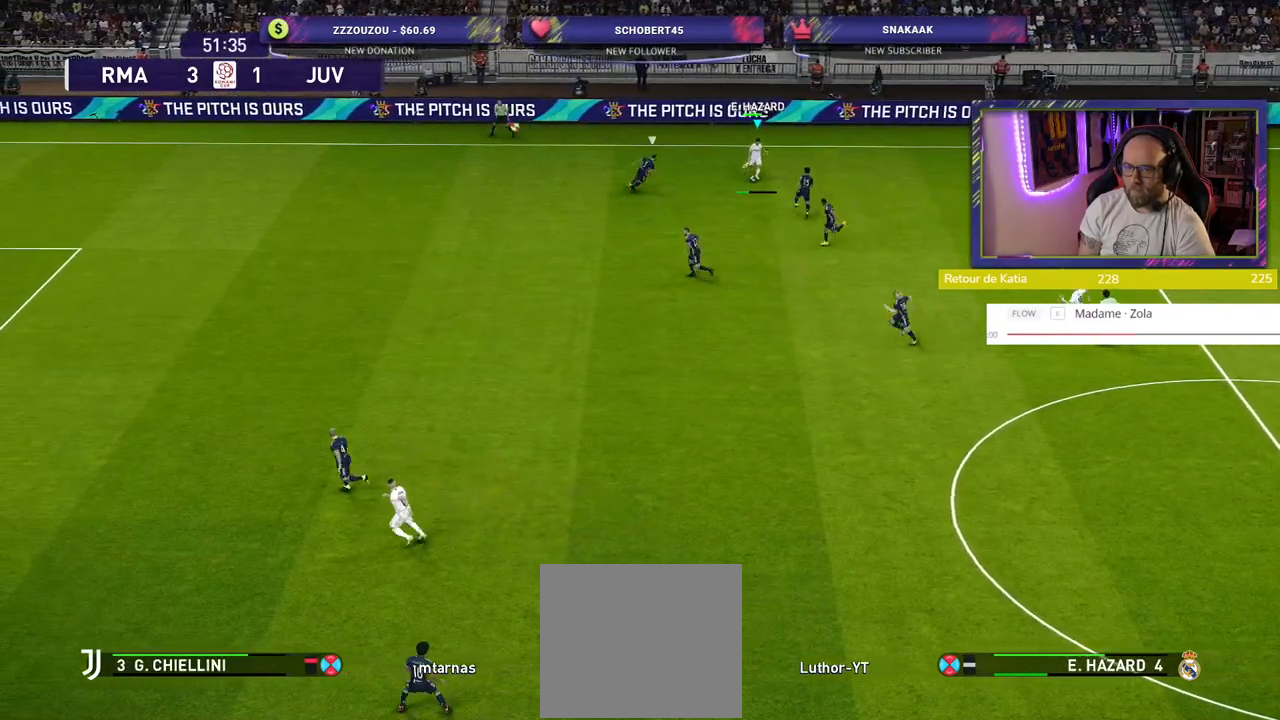
{"buttons": [], "left_stick": "down", "right_stick": "center", "events": [[20, "left_stick", "center"], [480, "left_stick", "down"]]}
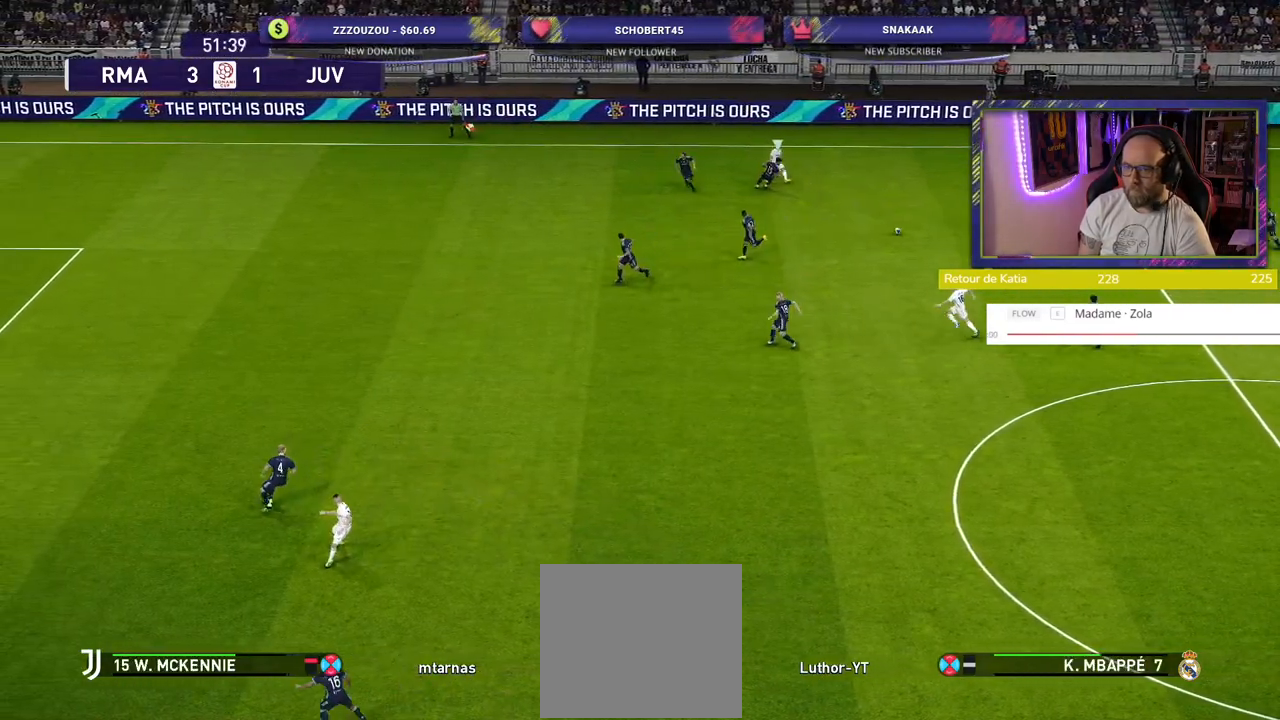
{"buttons": [], "left_stick": "down-right", "right_stick": "center", "events": [[420, "left_stick", "down-right"]]}
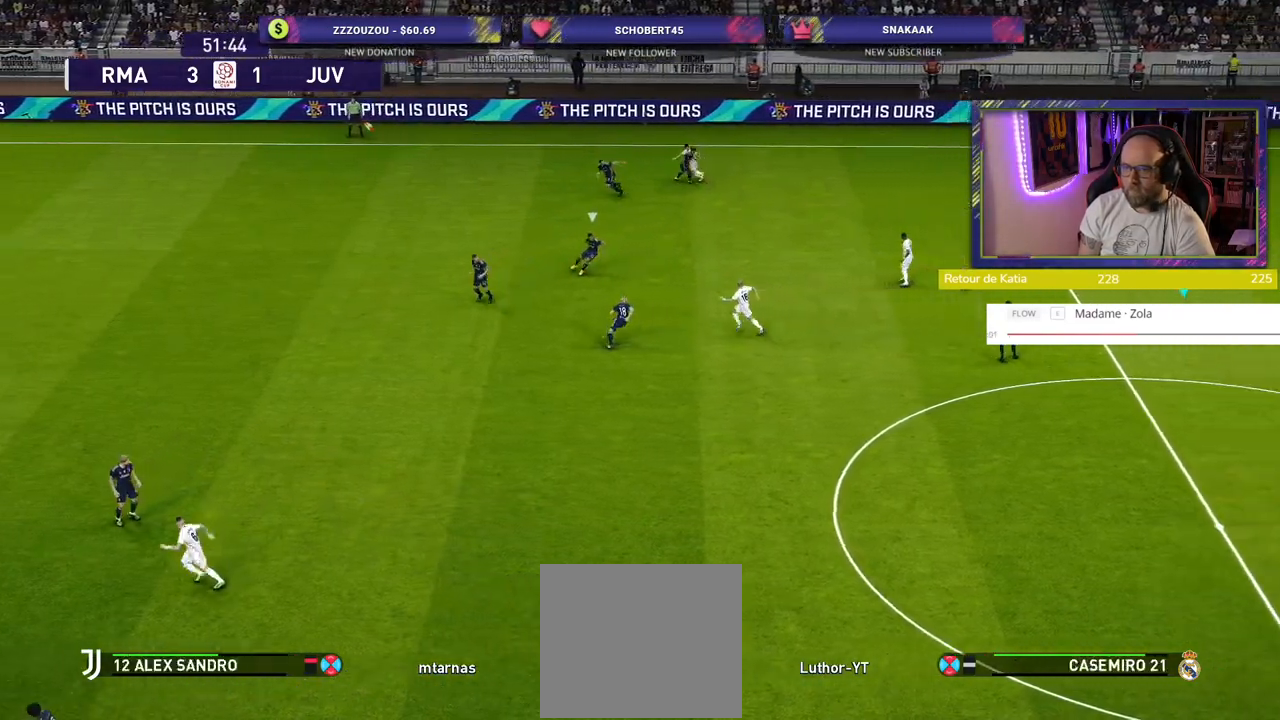
{"buttons": ["R2"], "left_stick": "down-left", "right_stick": "center", "events": [[20, "R2", "down"], [240, "left_stick", "down-left"]]}
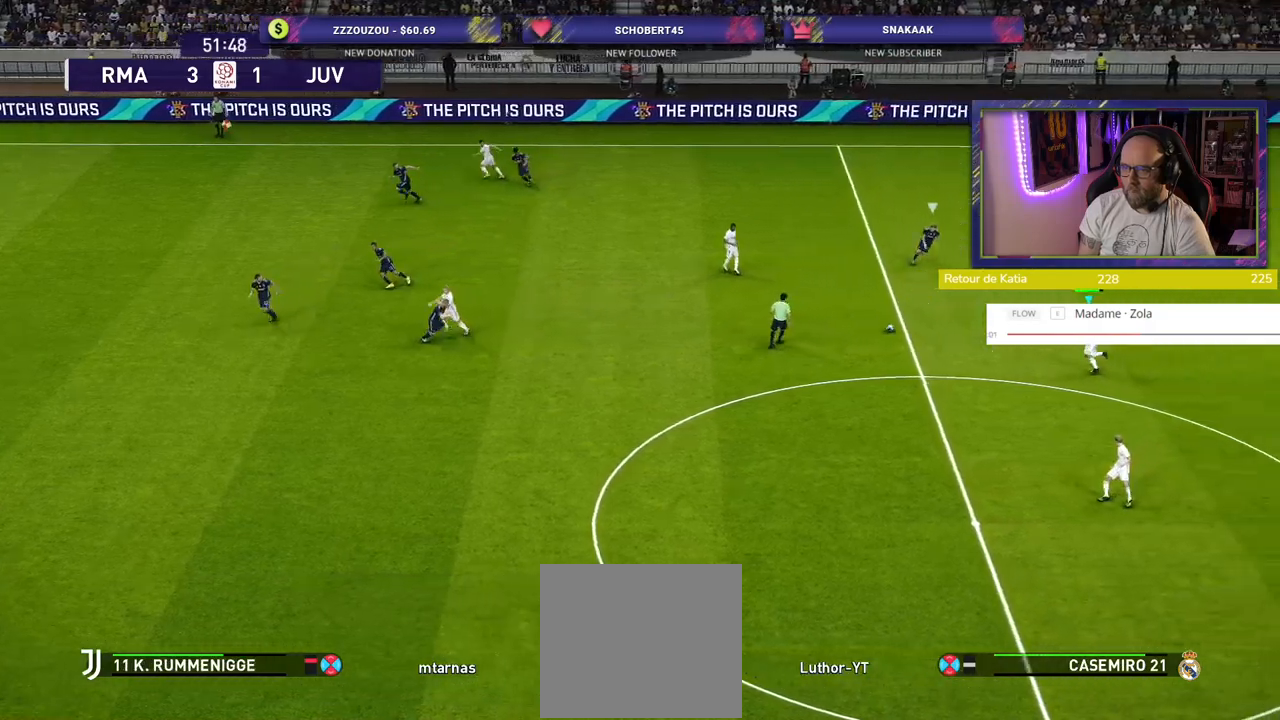
{"buttons": [], "left_stick": "down-left", "right_stick": "center", "events": [[140, "R2", "up"]]}
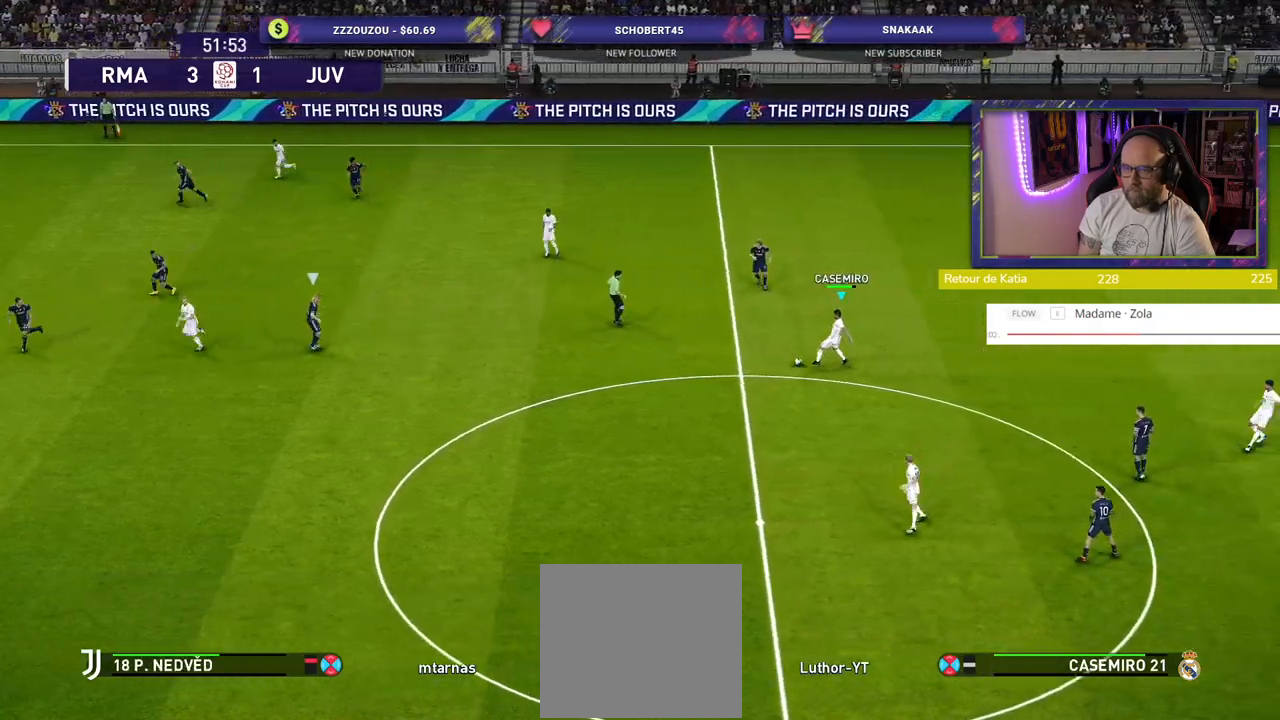
{"buttons": [], "left_stick": "down-left", "right_stick": "center", "events": []}
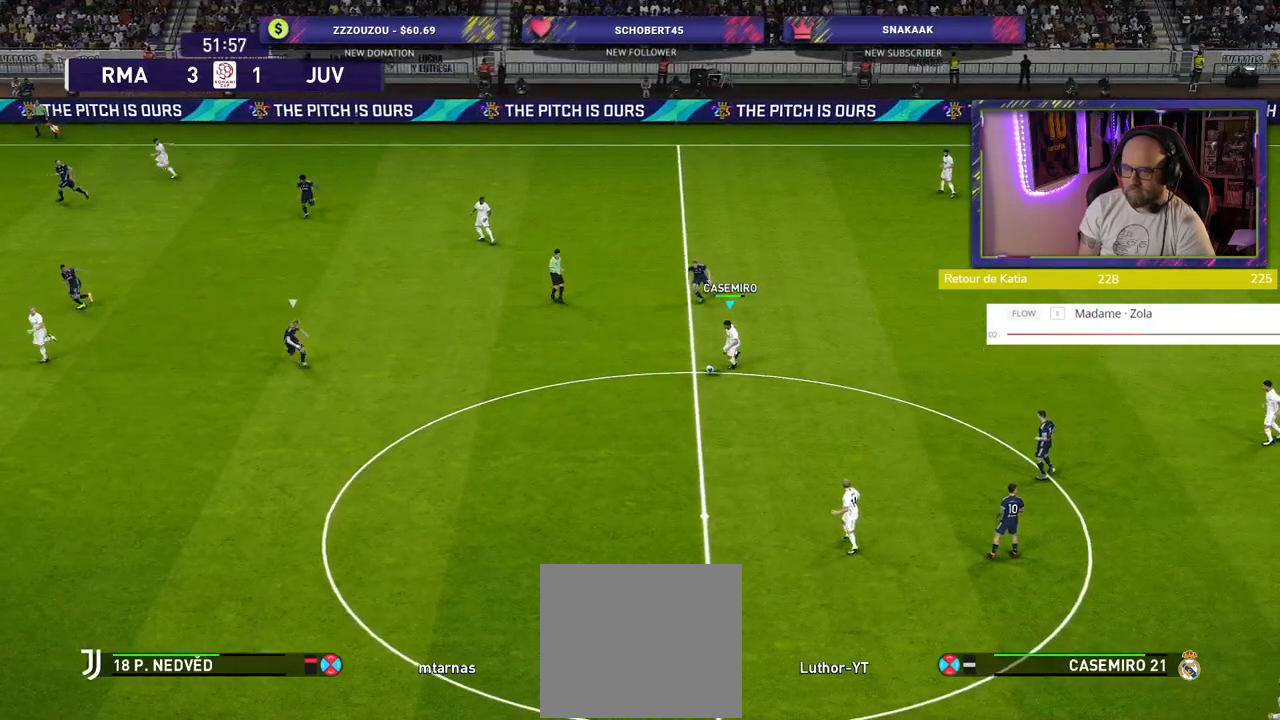
{"buttons": [], "left_stick": "down-left", "right_stick": "center", "events": []}
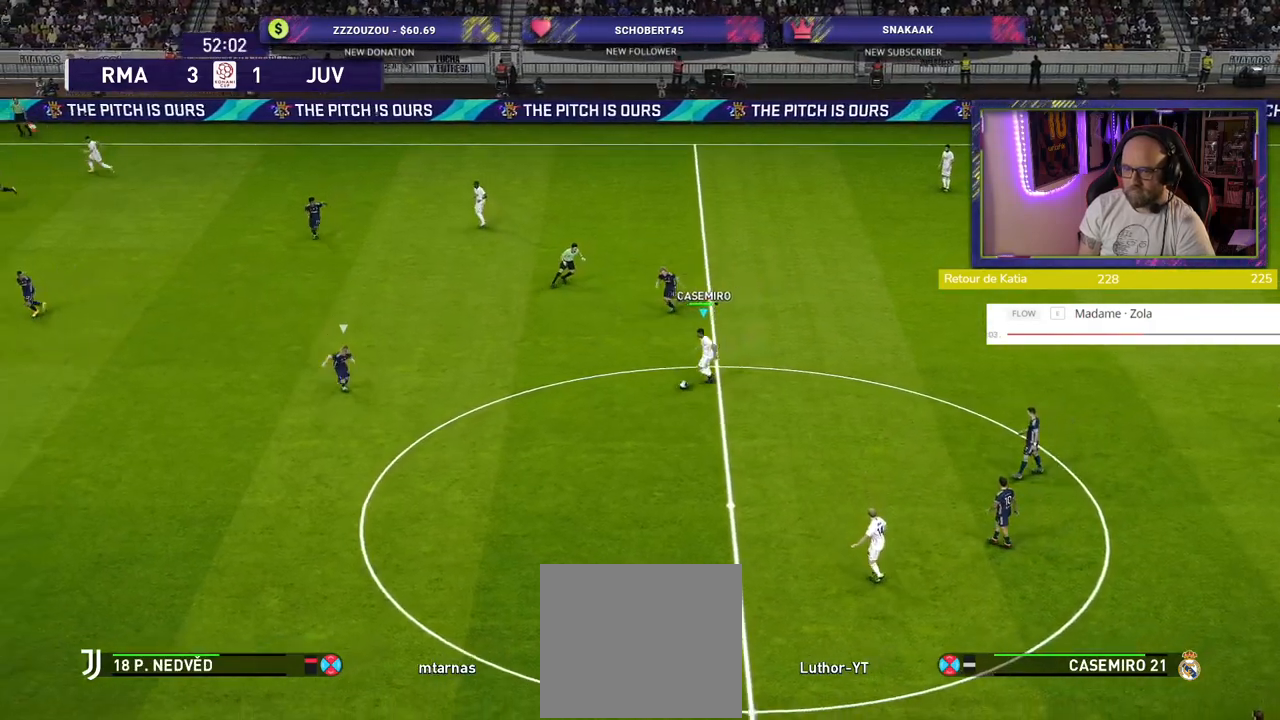
{"buttons": [], "left_stick": "down", "right_stick": "center", "events": [[300, "left_stick", "down"], [400, "CROSS", "down"], [500, "CROSS", "up"]]}
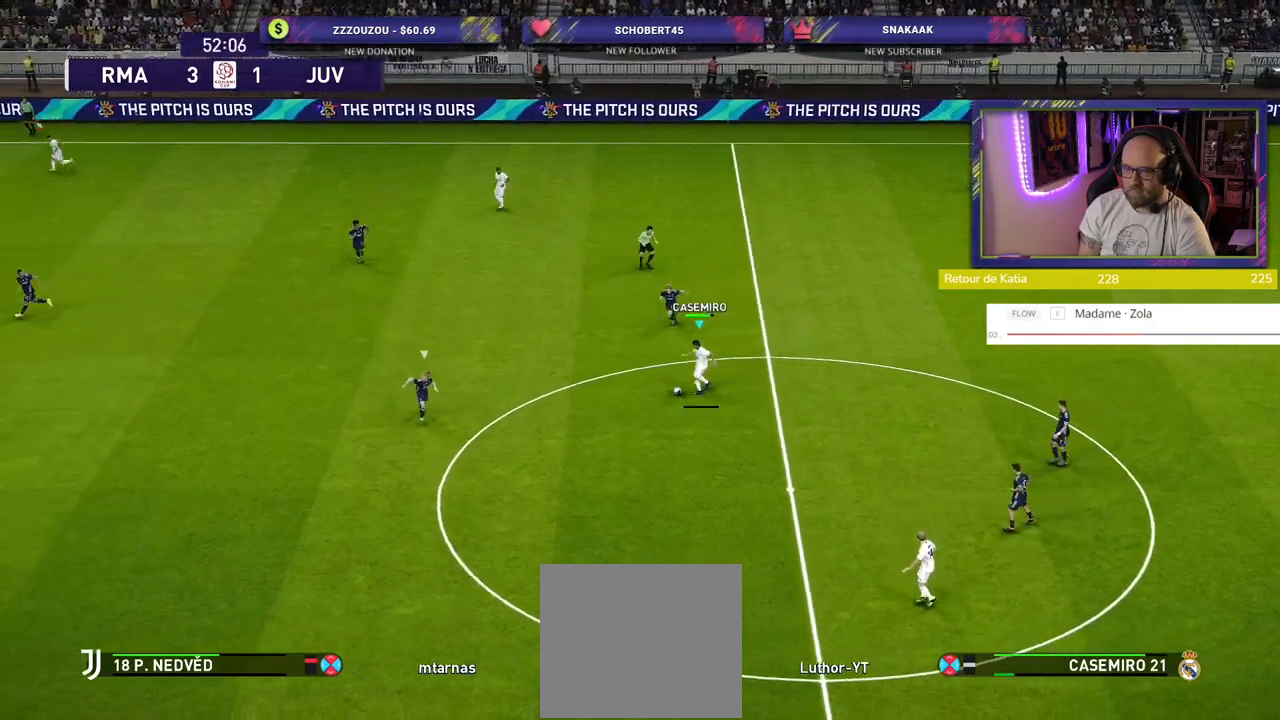
{"buttons": [], "left_stick": "center", "right_stick": "center", "events": [[240, "left_stick", "center"]]}
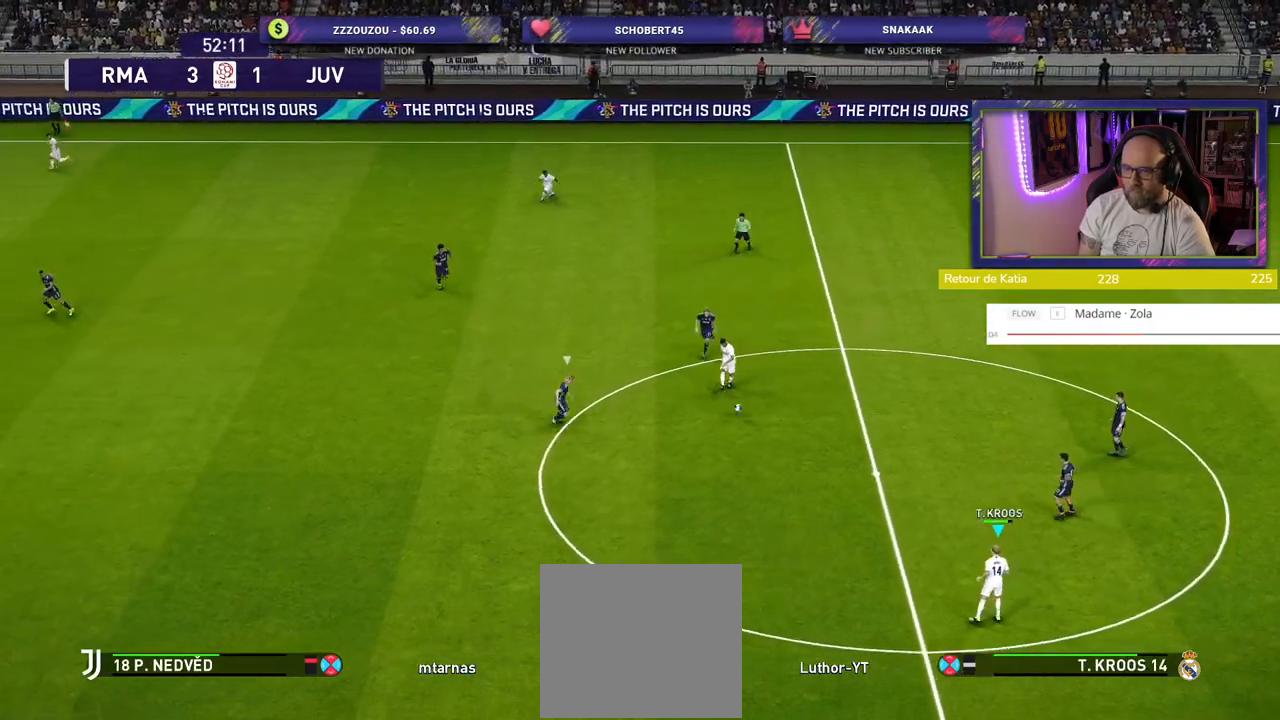
{"buttons": [], "left_stick": "down-left", "right_stick": "center", "events": [[160, "left_stick", "down-left"]]}
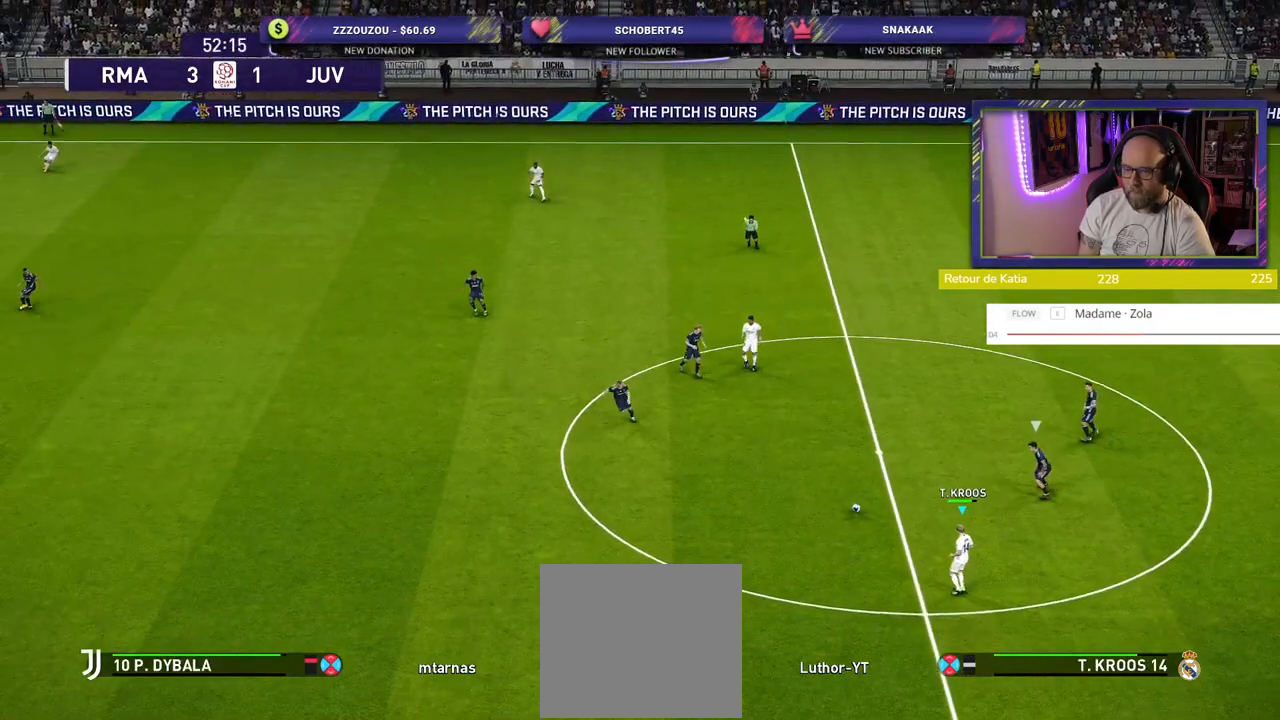
{"buttons": ["TOUCHPAD"], "left_stick": "left", "right_stick": "center", "events": [[260, "TOUCHPAD", "down"], [500, "left_stick", "left"]]}
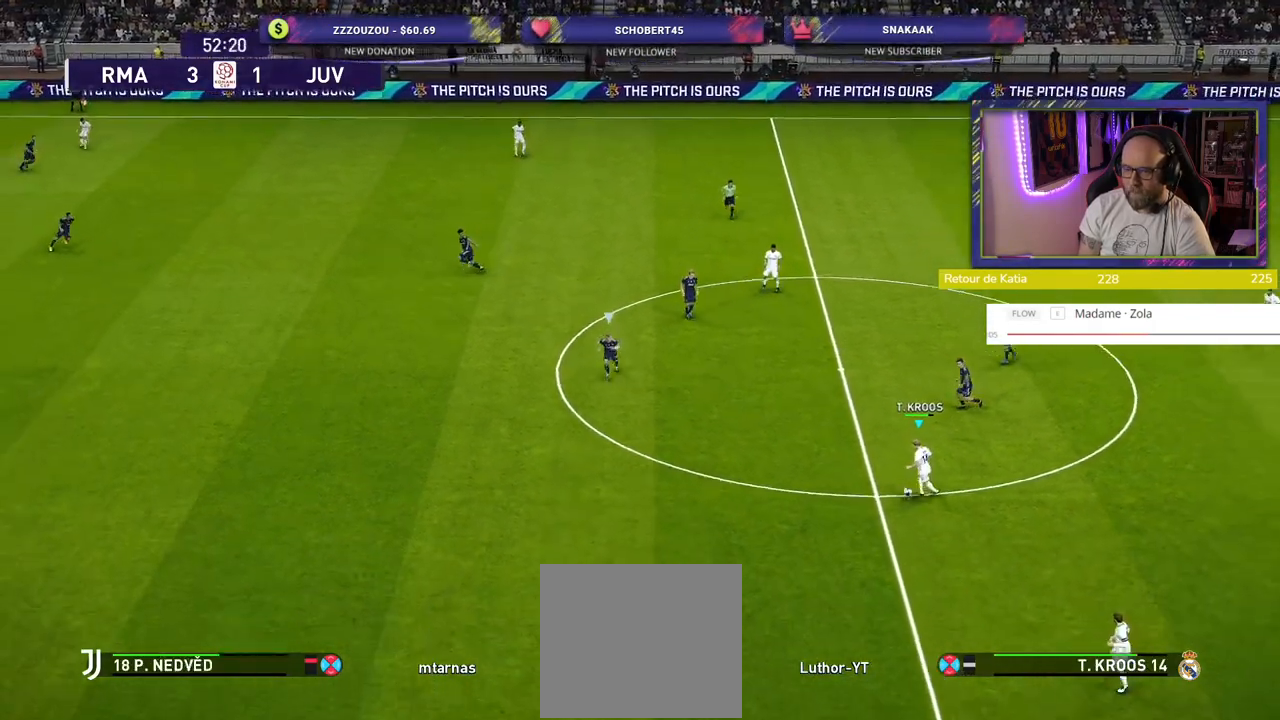
{"buttons": [], "left_stick": "right", "right_stick": "center", "events": [[20, "CROSS", "down"], [60, "TOUCHPAD", "up"], [180, "CROSS", "up"], [200, "TOUCHPAD", "down"], [280, "left_stick", "center"], [420, "TOUCHPAD", "up"], [440, "left_stick", "right"]]}